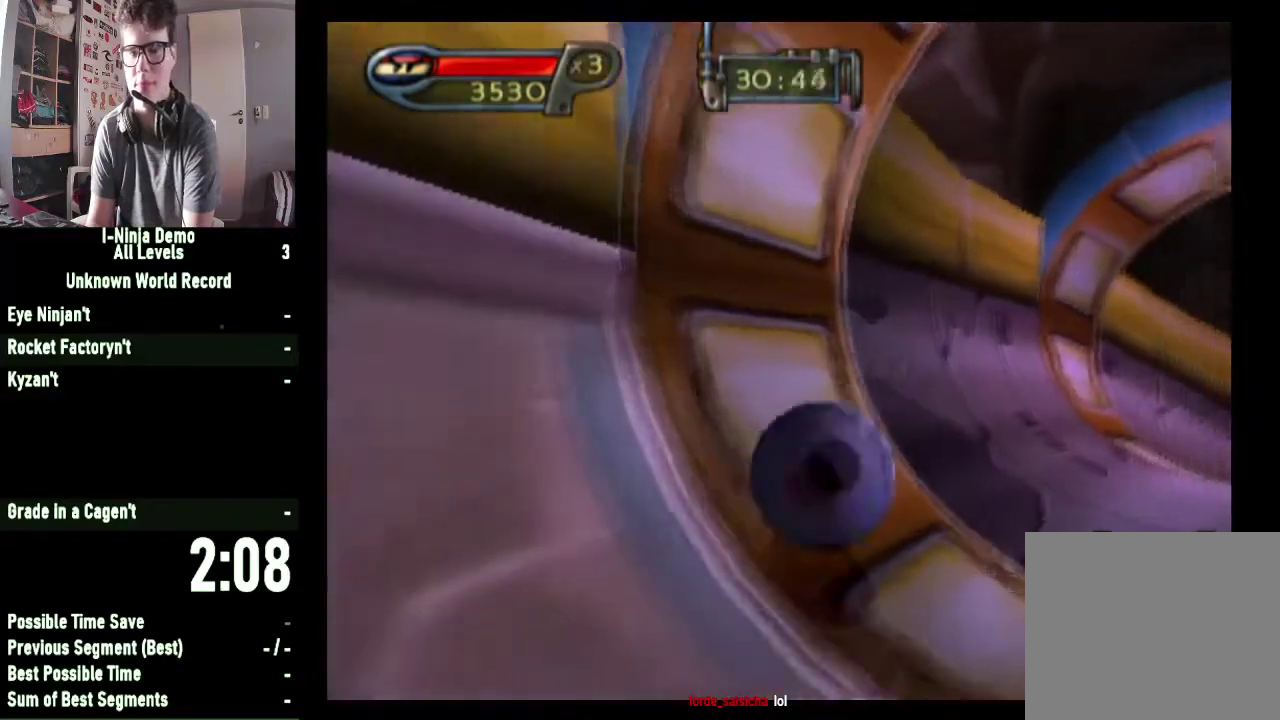
Gameplay with a controller (Xbox layout); each line is a JSON object with the inputs held at the frame after it. "button_events" lists button changes between this image and that frame as [ms after this image, input, new state], when the widget could be followed in between (sticks are given only as held states).
{"buttons": [], "left_stick": "up", "right_stick": "center", "button_events": []}
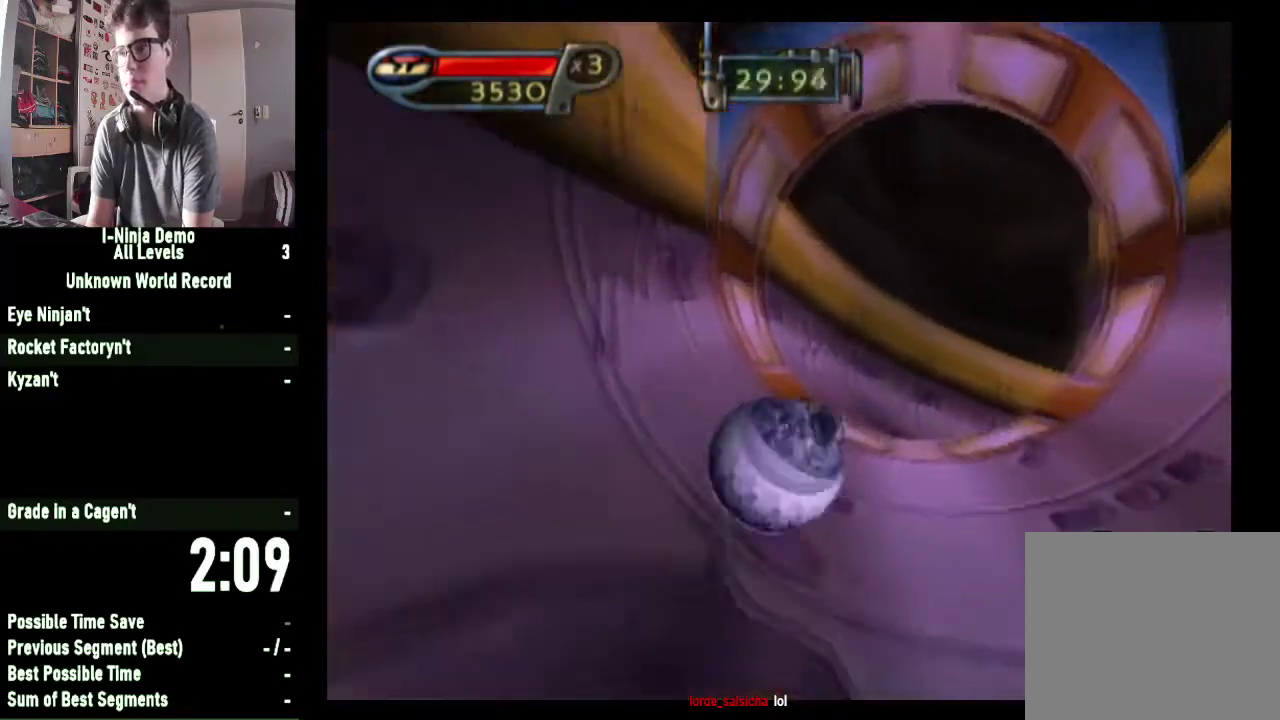
{"buttons": [], "left_stick": "up", "right_stick": "center", "button_events": []}
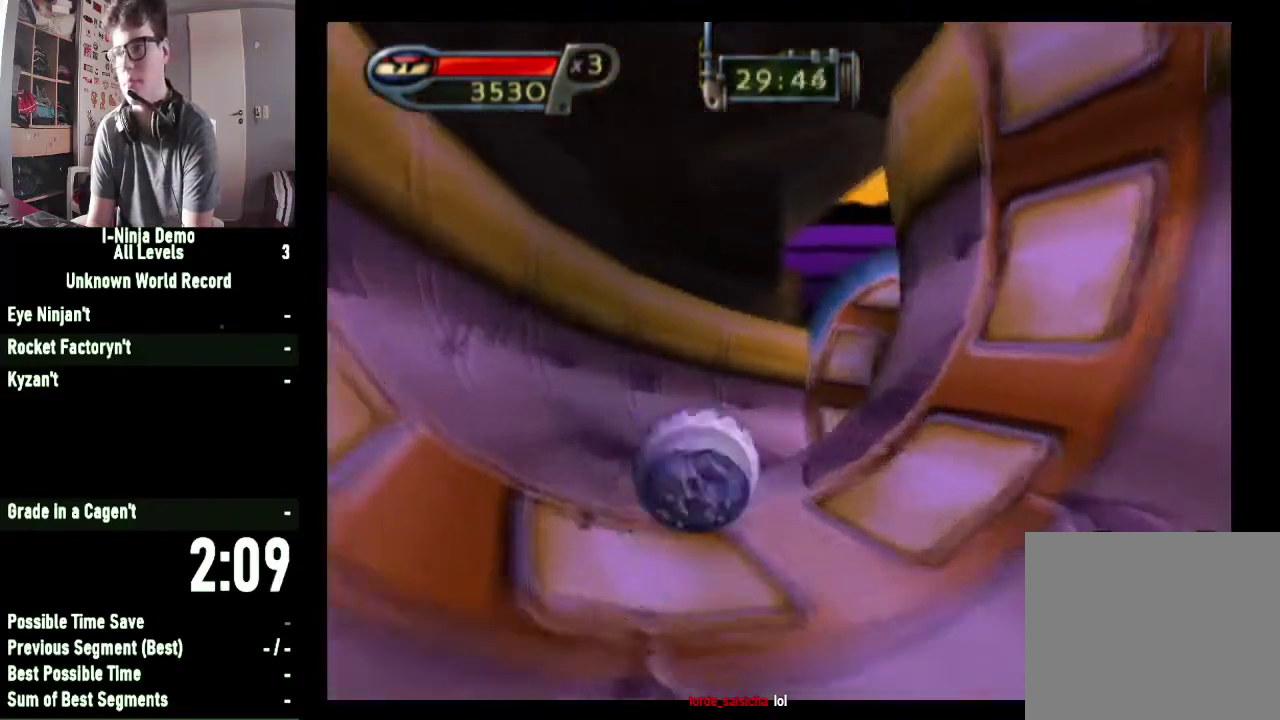
{"buttons": [], "left_stick": "up-right", "right_stick": "center", "button_events": []}
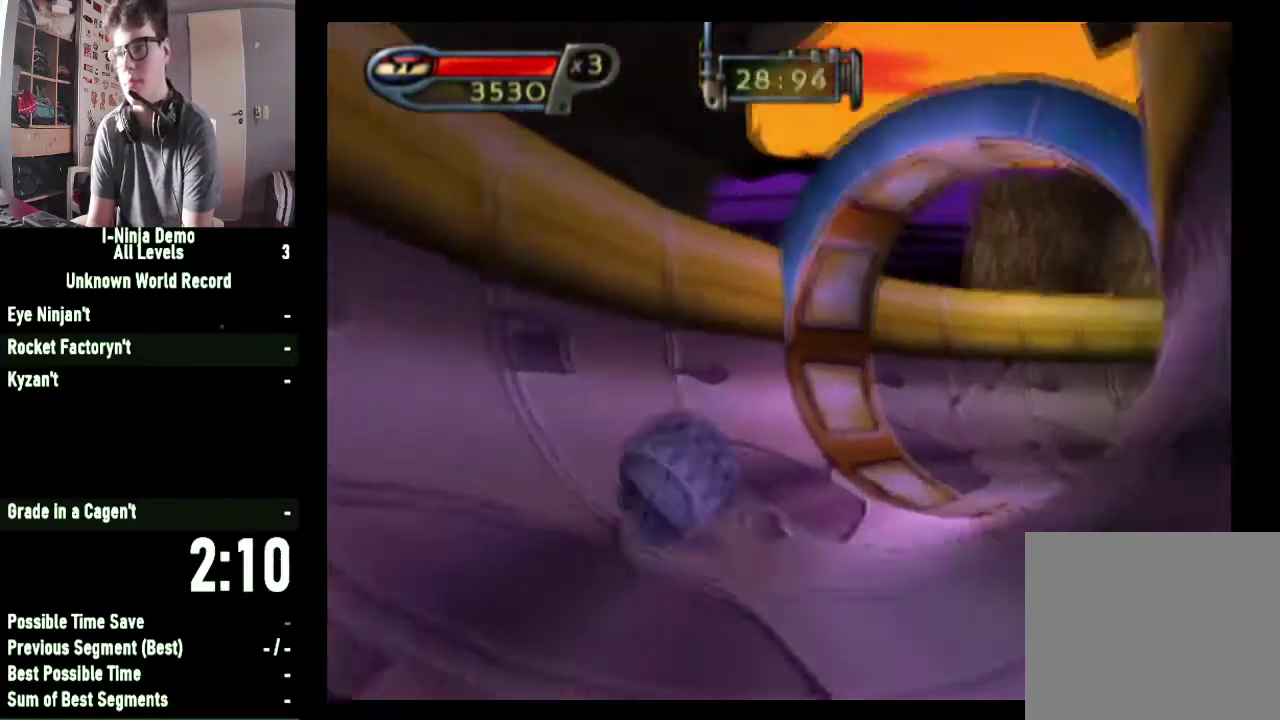
{"buttons": [], "left_stick": "up-right", "right_stick": "center", "button_events": []}
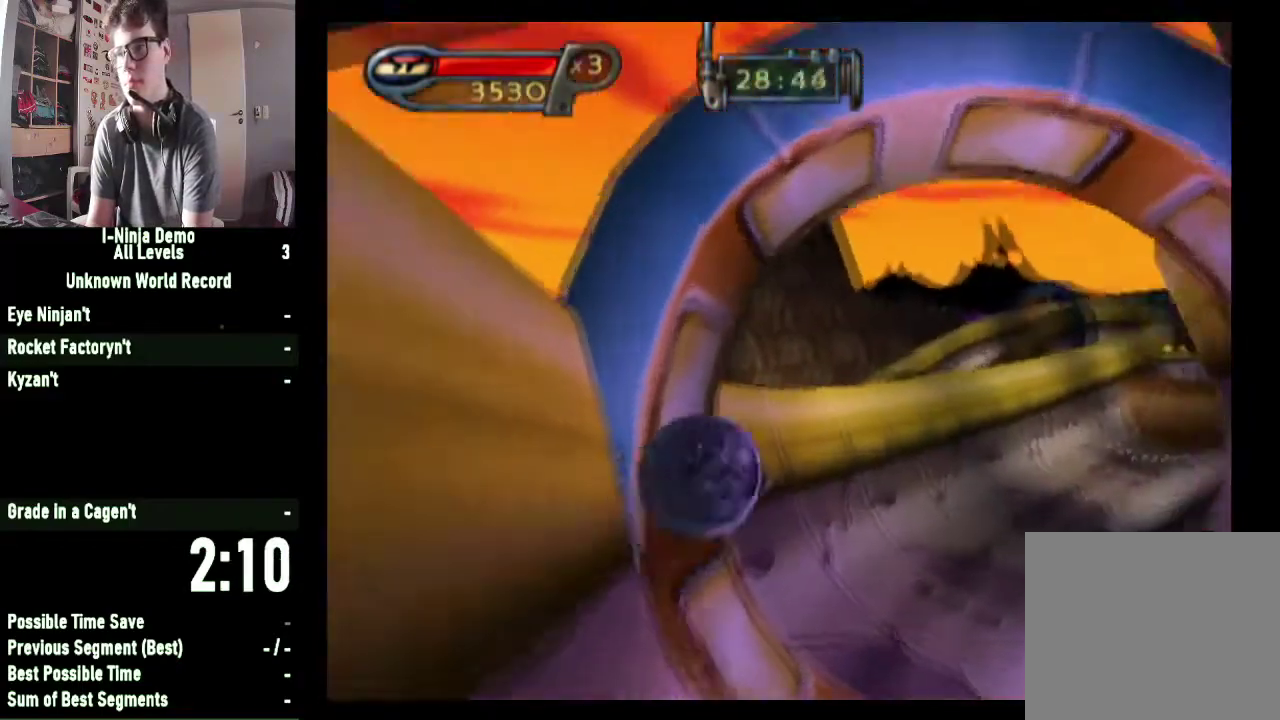
{"buttons": [], "left_stick": "up", "right_stick": "center", "button_events": []}
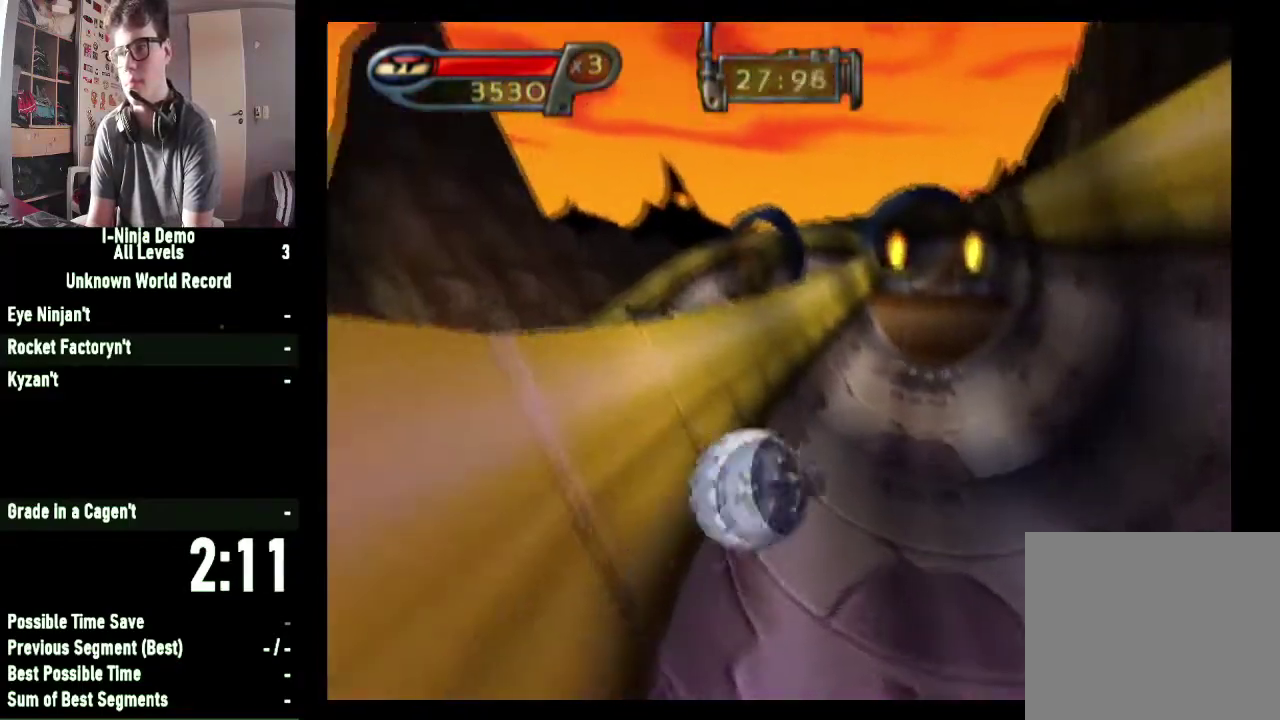
{"buttons": [], "left_stick": "up-left", "right_stick": "center", "button_events": []}
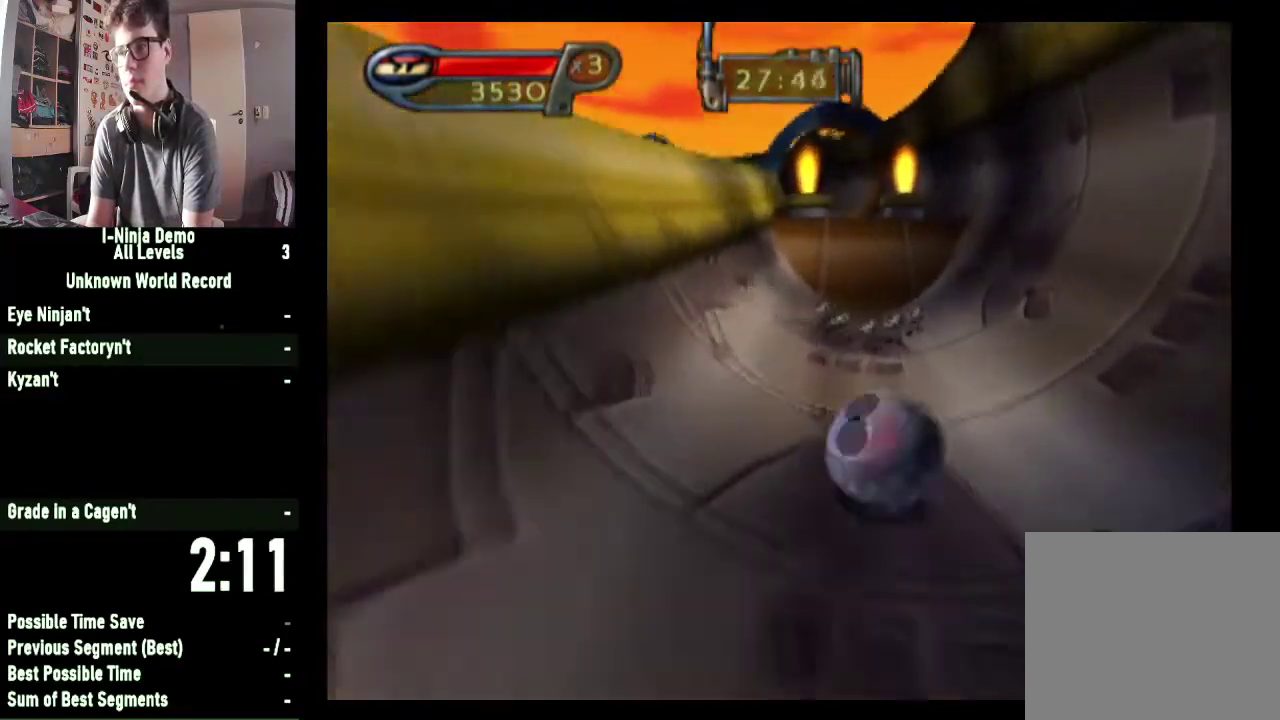
{"buttons": [], "left_stick": "up", "right_stick": "center", "button_events": []}
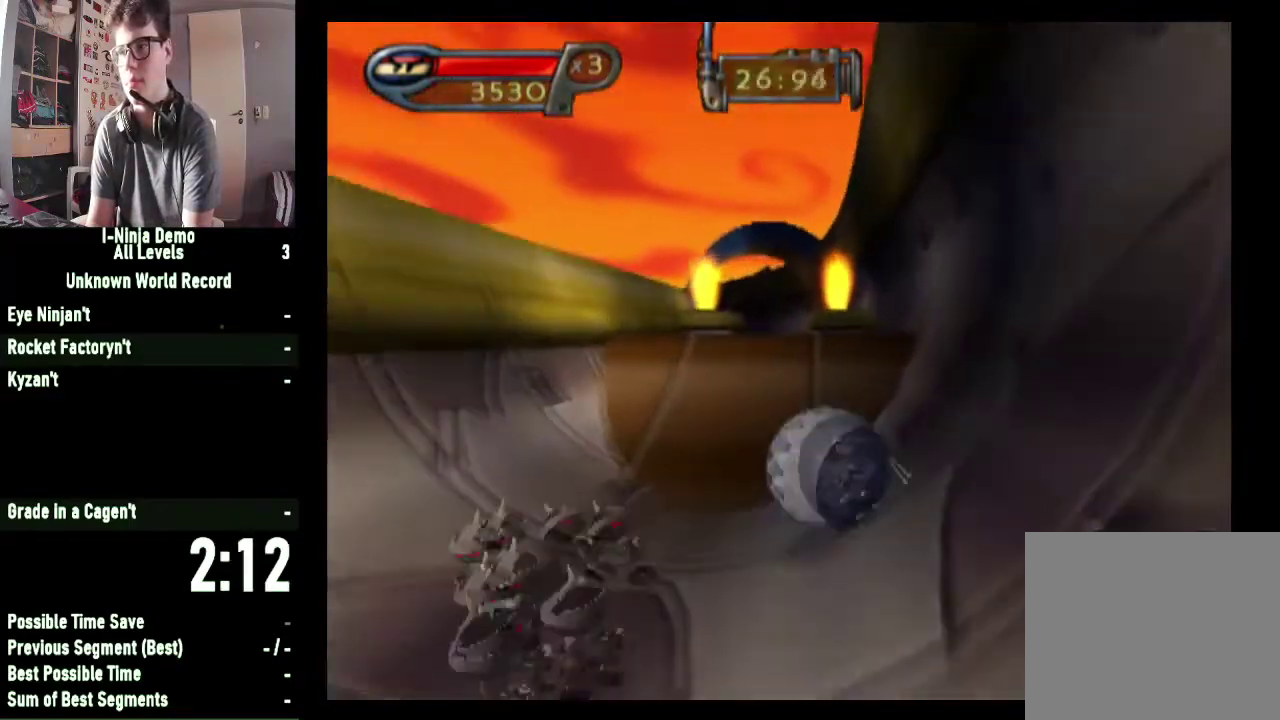
{"buttons": [], "left_stick": "up", "right_stick": "center", "button_events": []}
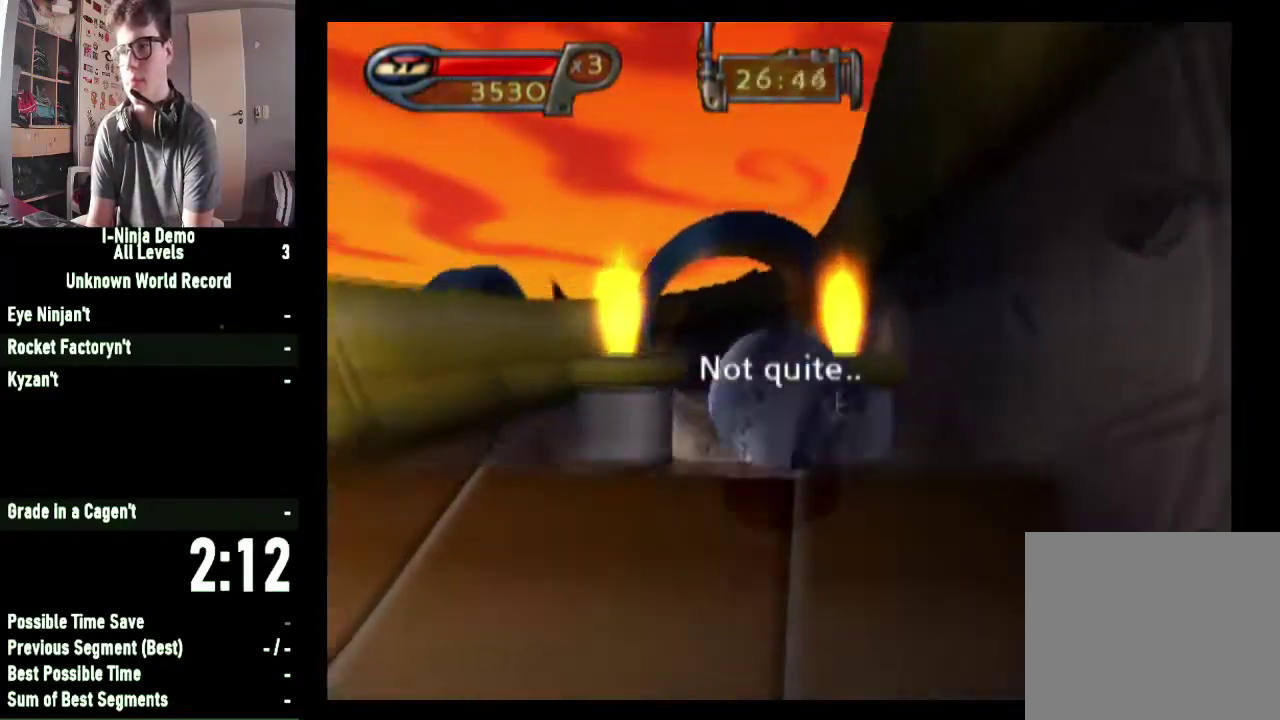
{"buttons": [], "left_stick": "up-left", "right_stick": "center", "button_events": []}
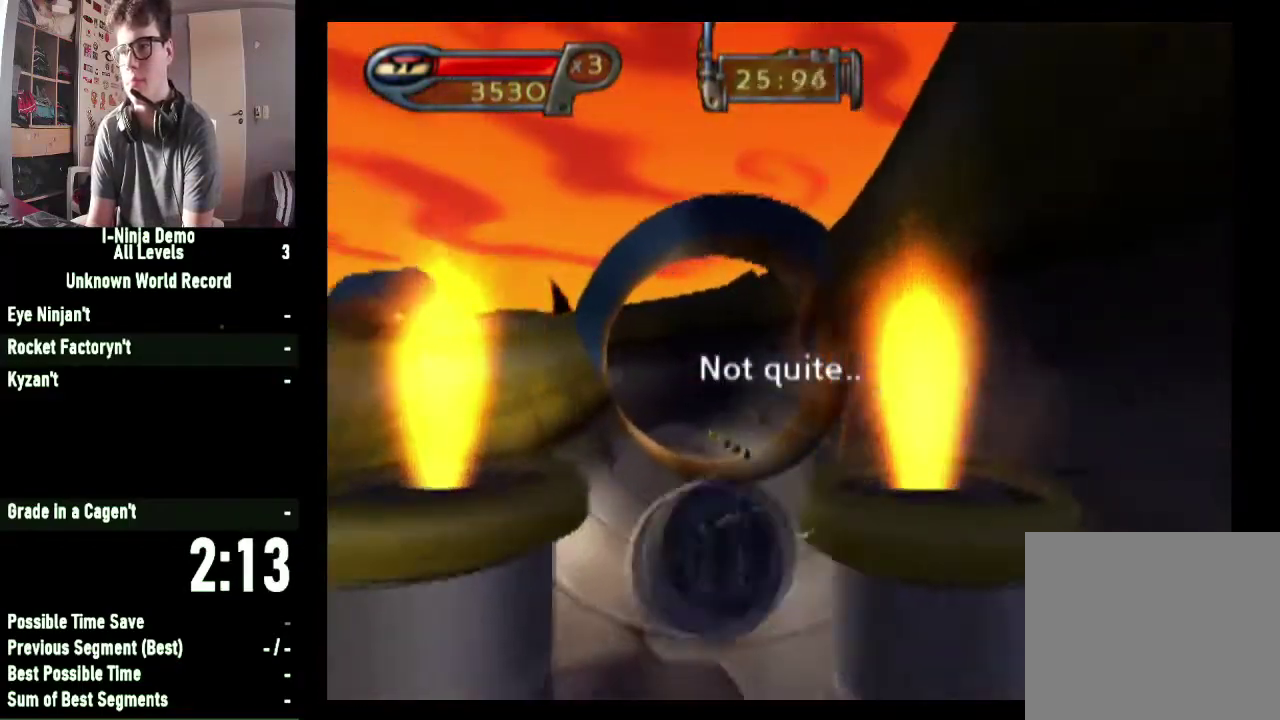
{"buttons": [], "left_stick": "up", "right_stick": "center", "button_events": []}
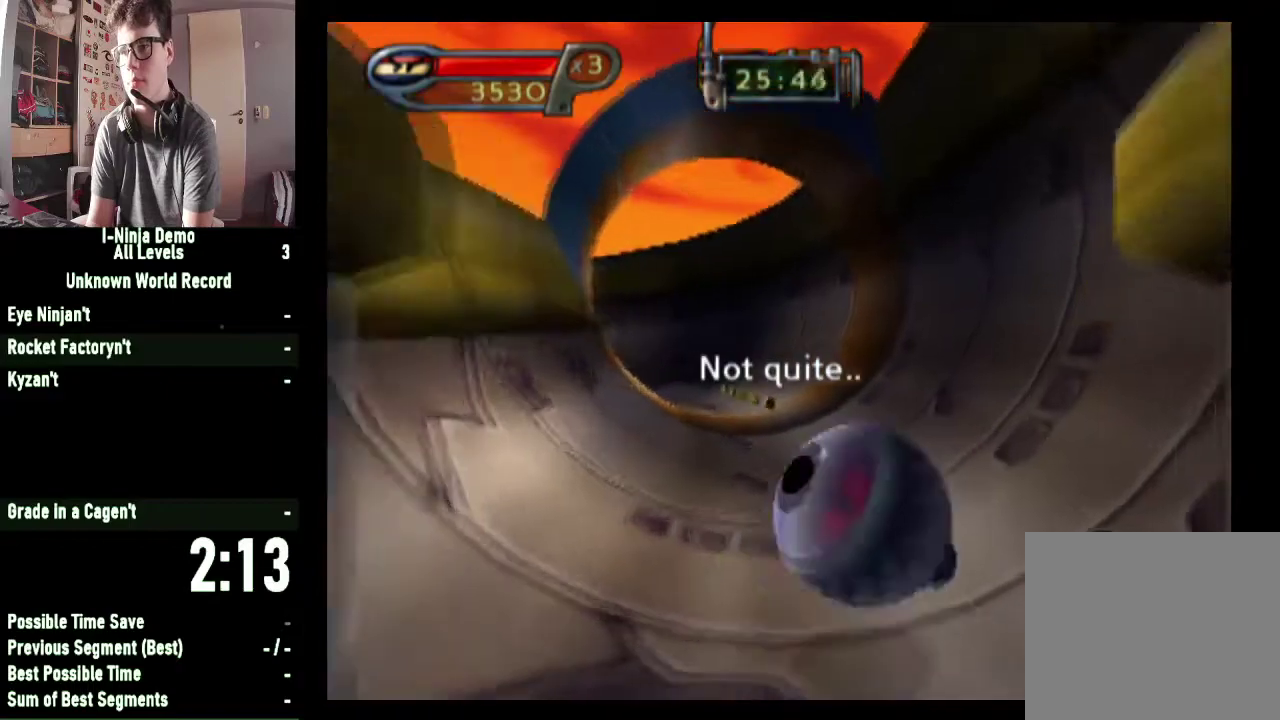
{"buttons": [], "left_stick": "up", "right_stick": "center", "button_events": []}
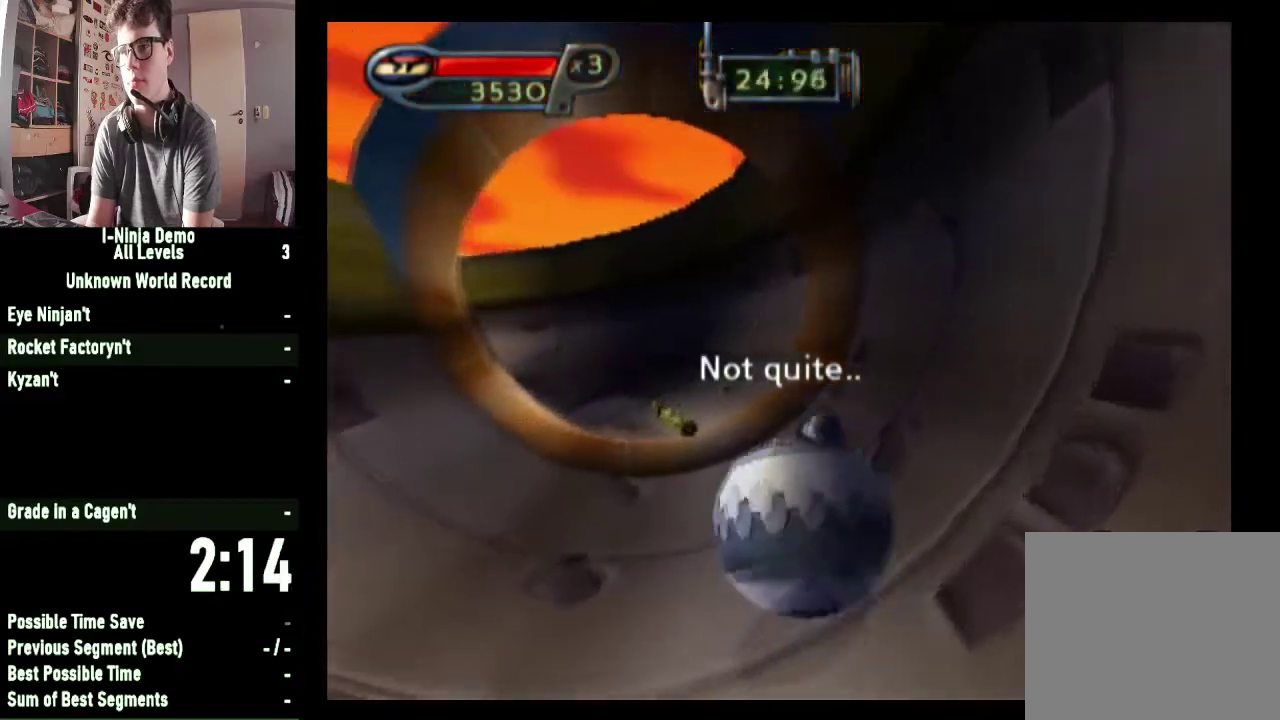
{"buttons": [], "left_stick": "up", "right_stick": "center", "button_events": []}
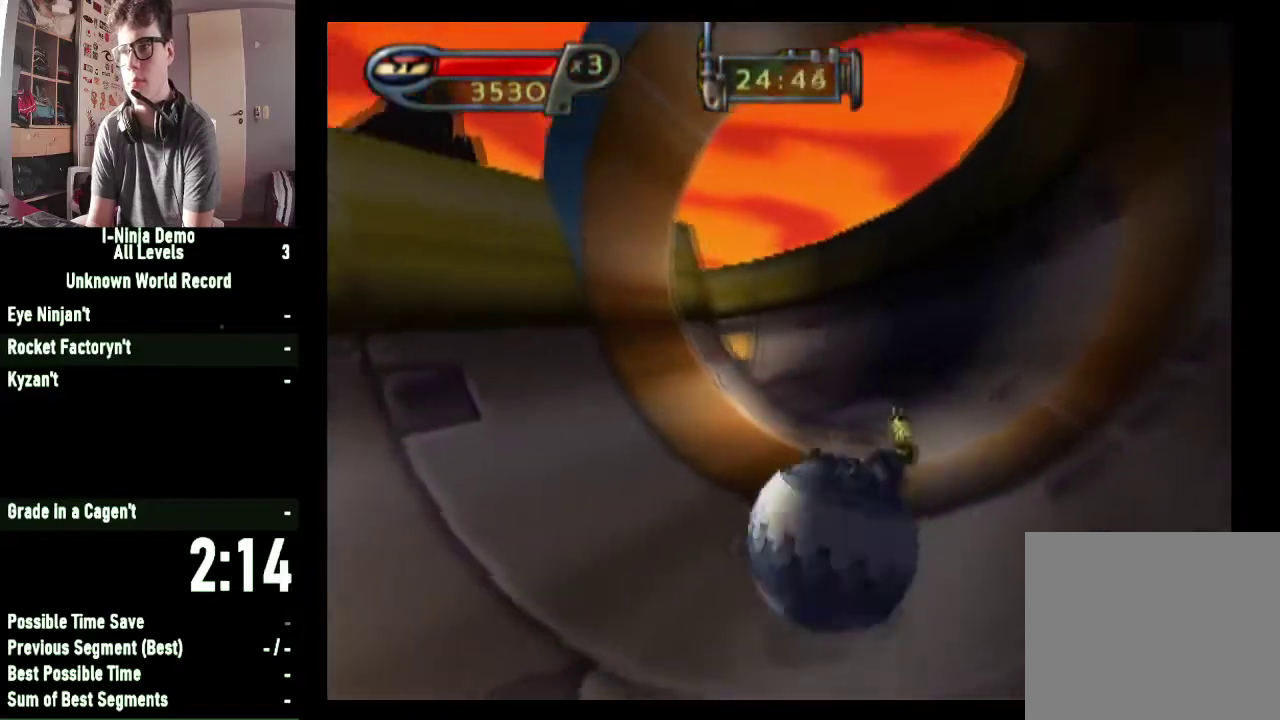
{"buttons": [], "left_stick": "up-right", "right_stick": "center", "button_events": []}
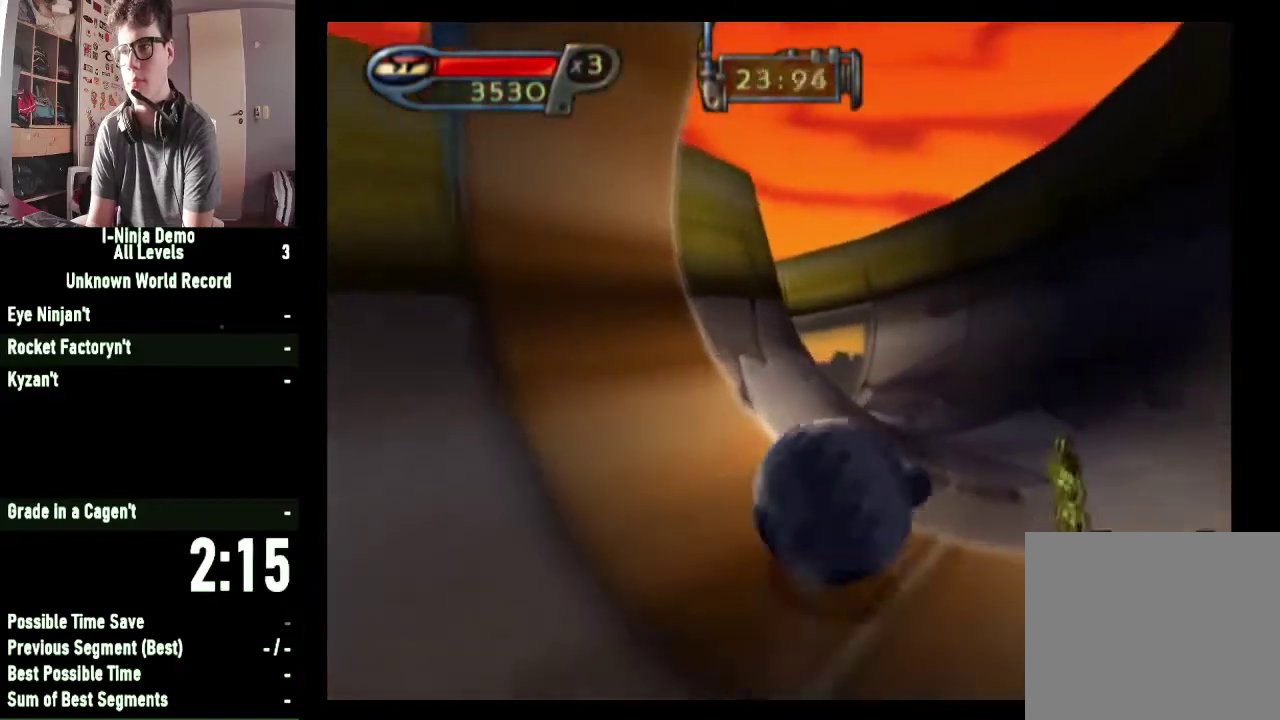
{"buttons": [], "left_stick": "up-left", "right_stick": "center", "button_events": []}
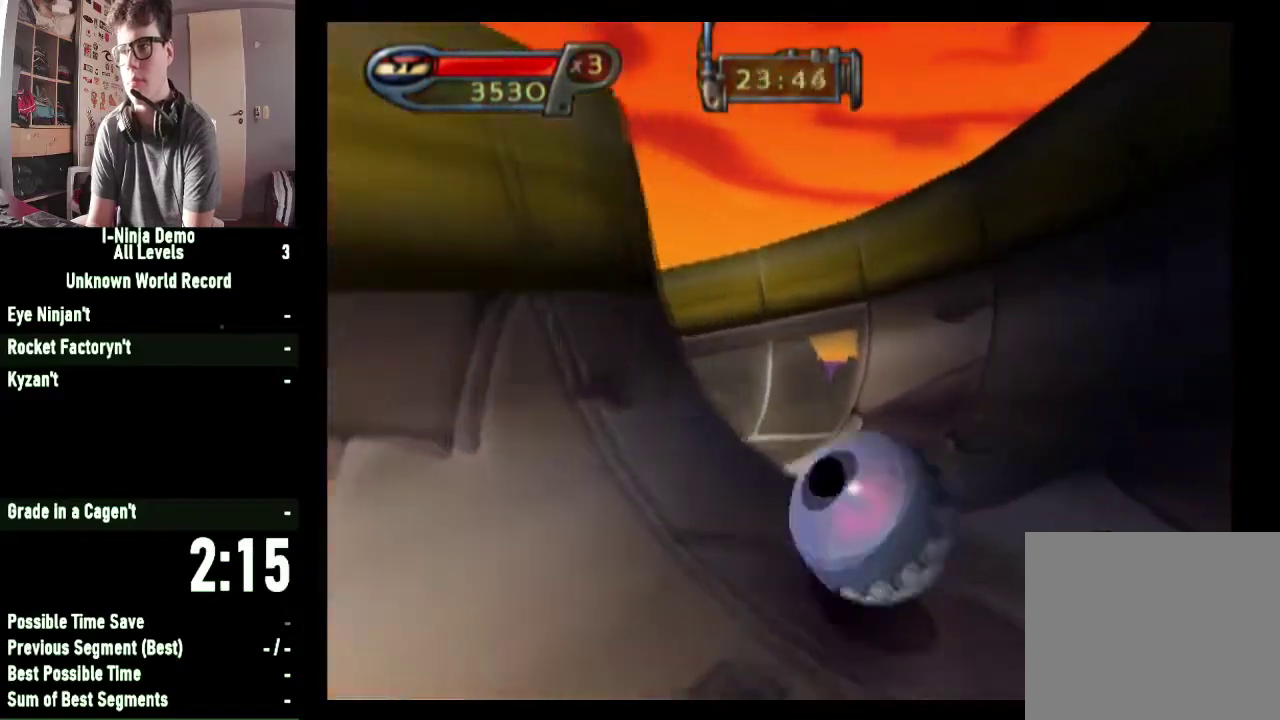
{"buttons": [], "left_stick": "up-left", "right_stick": "center", "button_events": []}
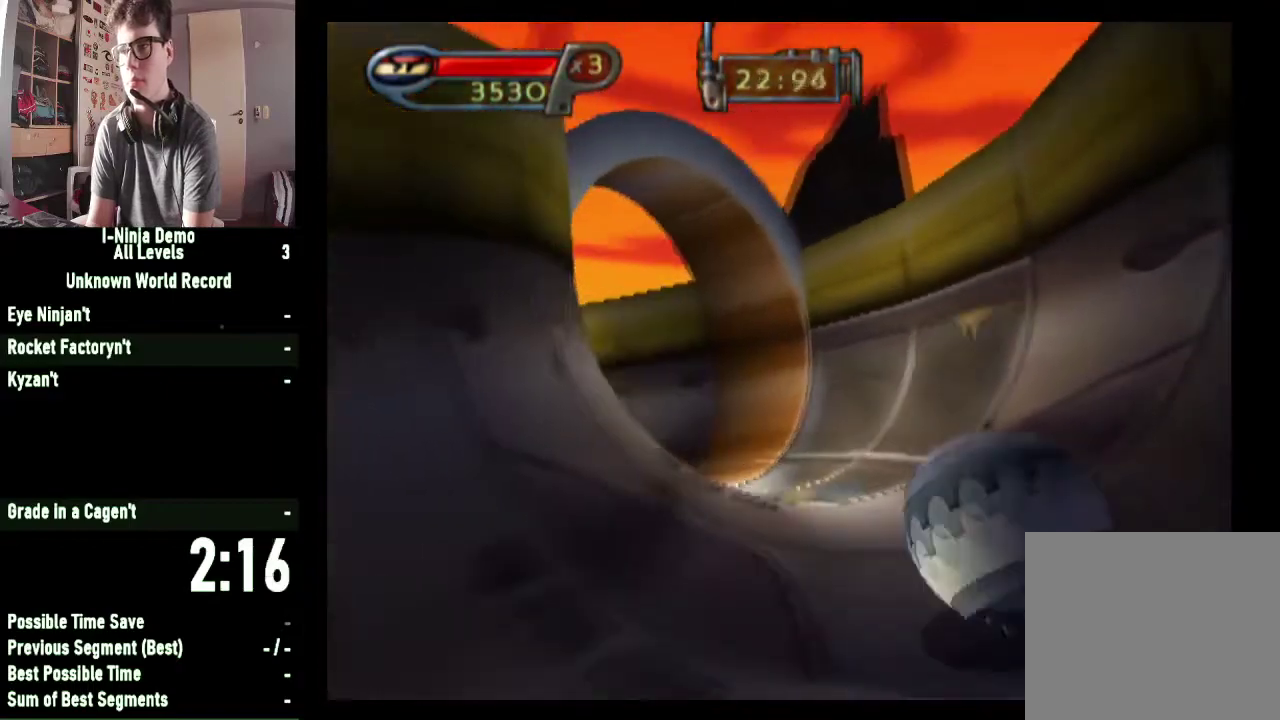
{"buttons": [], "left_stick": "up-left", "right_stick": "center", "button_events": []}
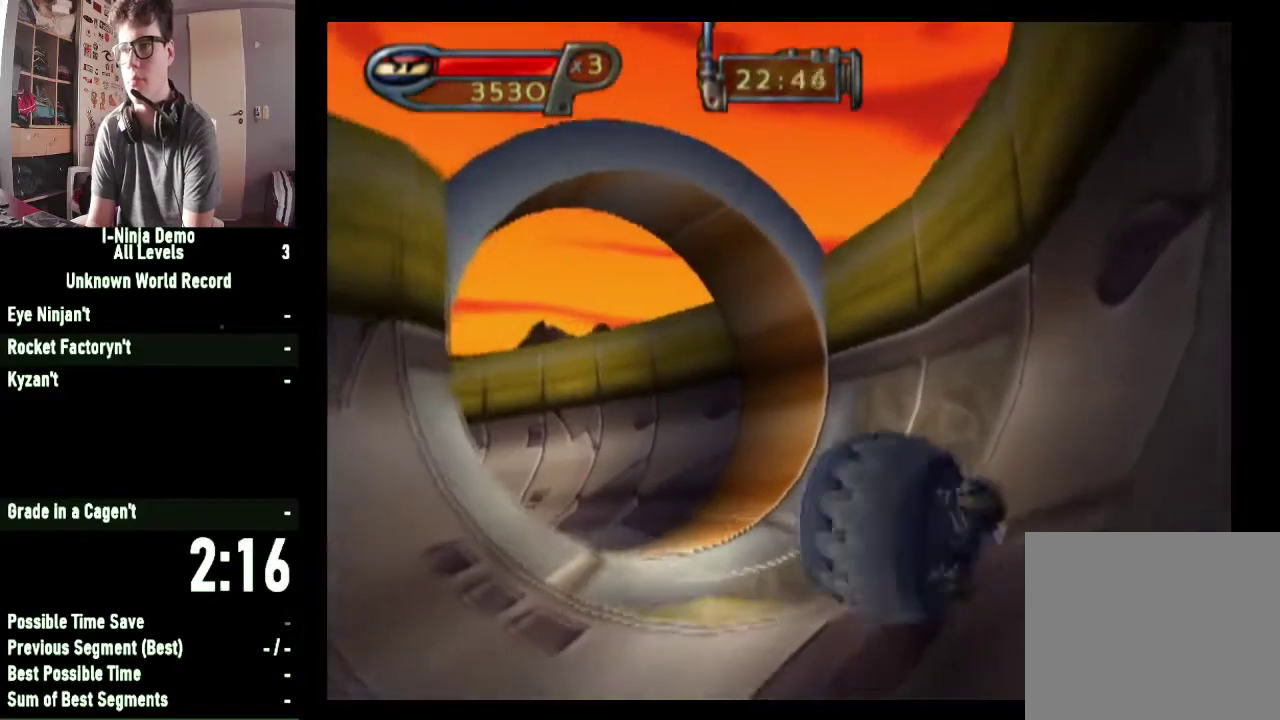
{"buttons": [], "left_stick": "up-left", "right_stick": "center", "button_events": []}
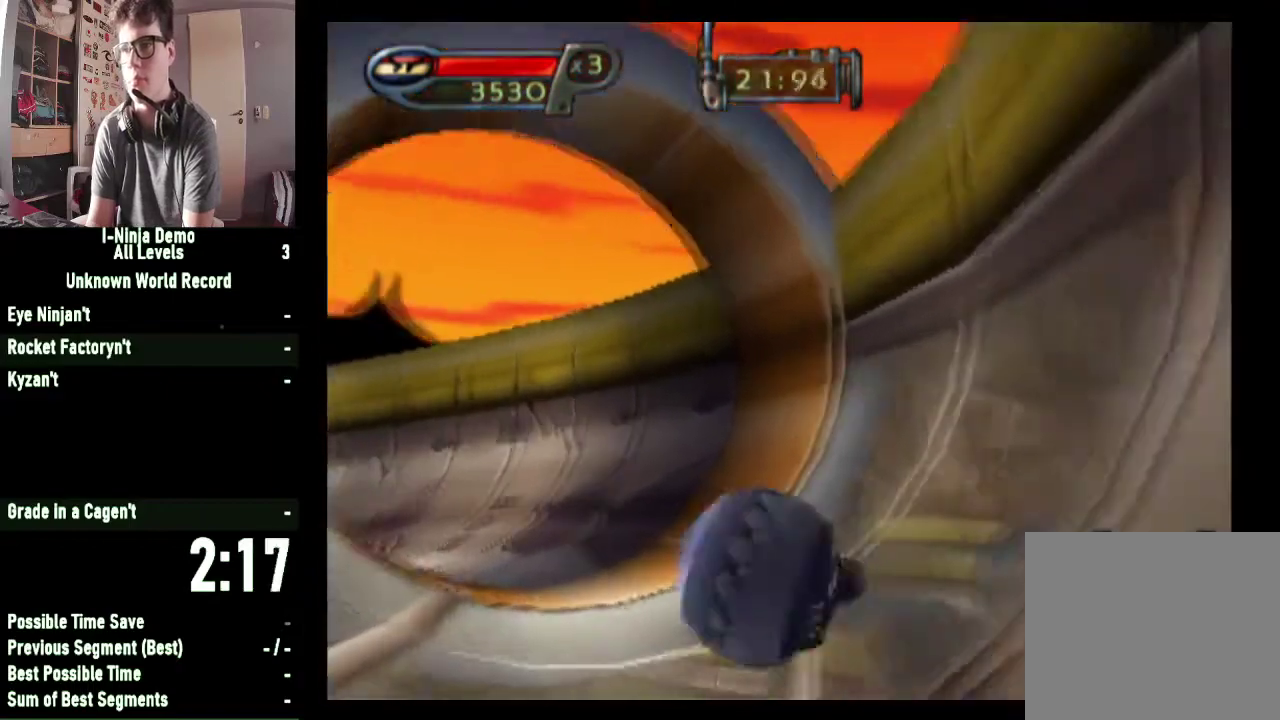
{"buttons": [], "left_stick": "up-left", "right_stick": "center", "button_events": []}
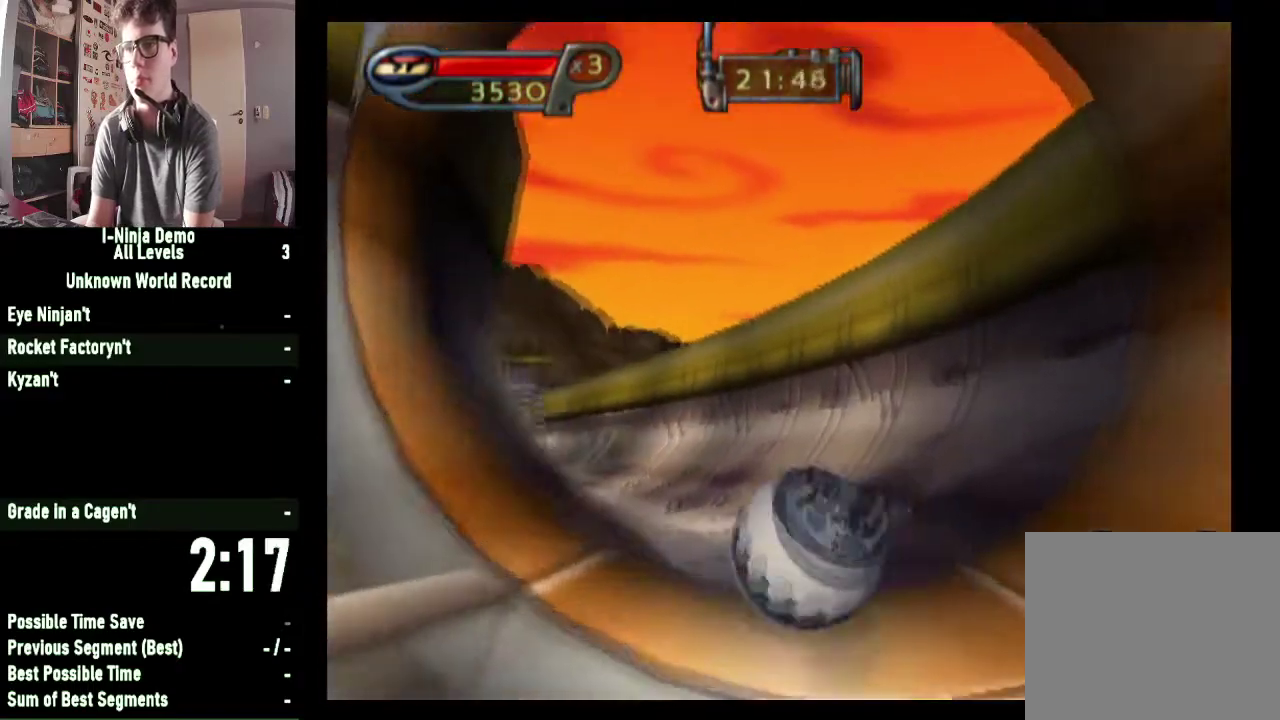
{"buttons": [], "left_stick": "up-left", "right_stick": "center", "button_events": []}
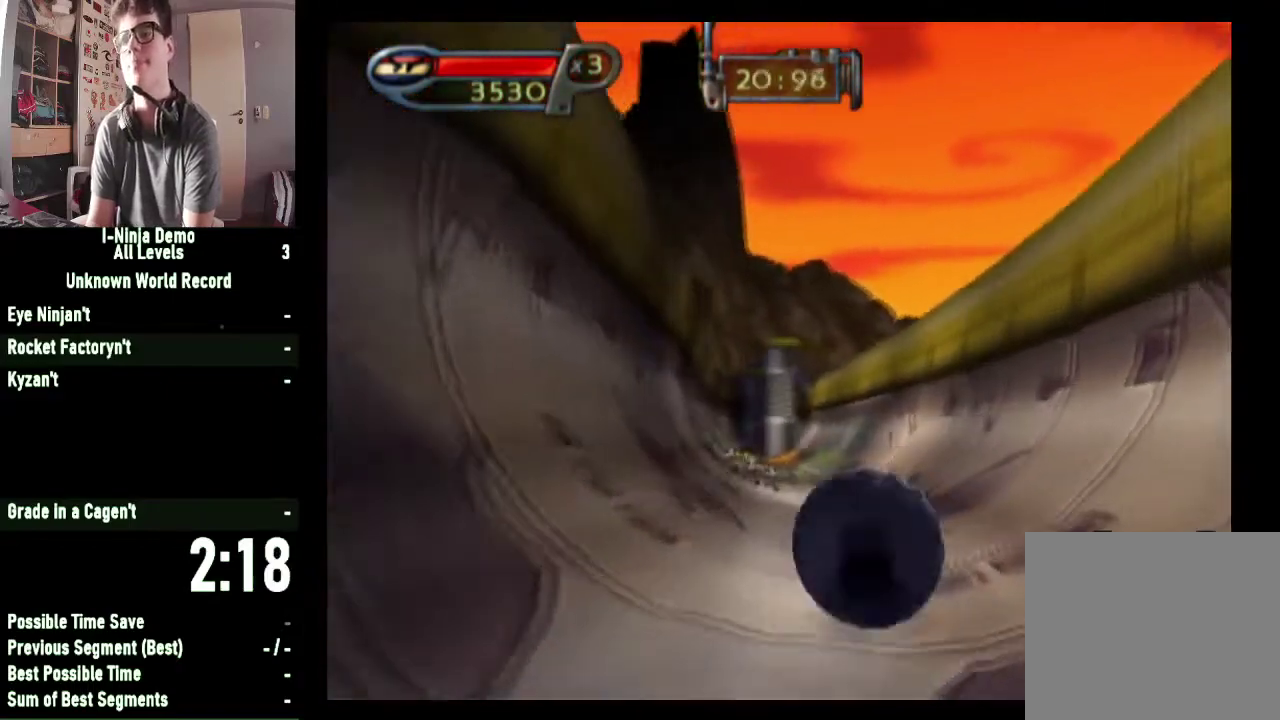
{"buttons": [], "left_stick": "up-left", "right_stick": "center", "button_events": []}
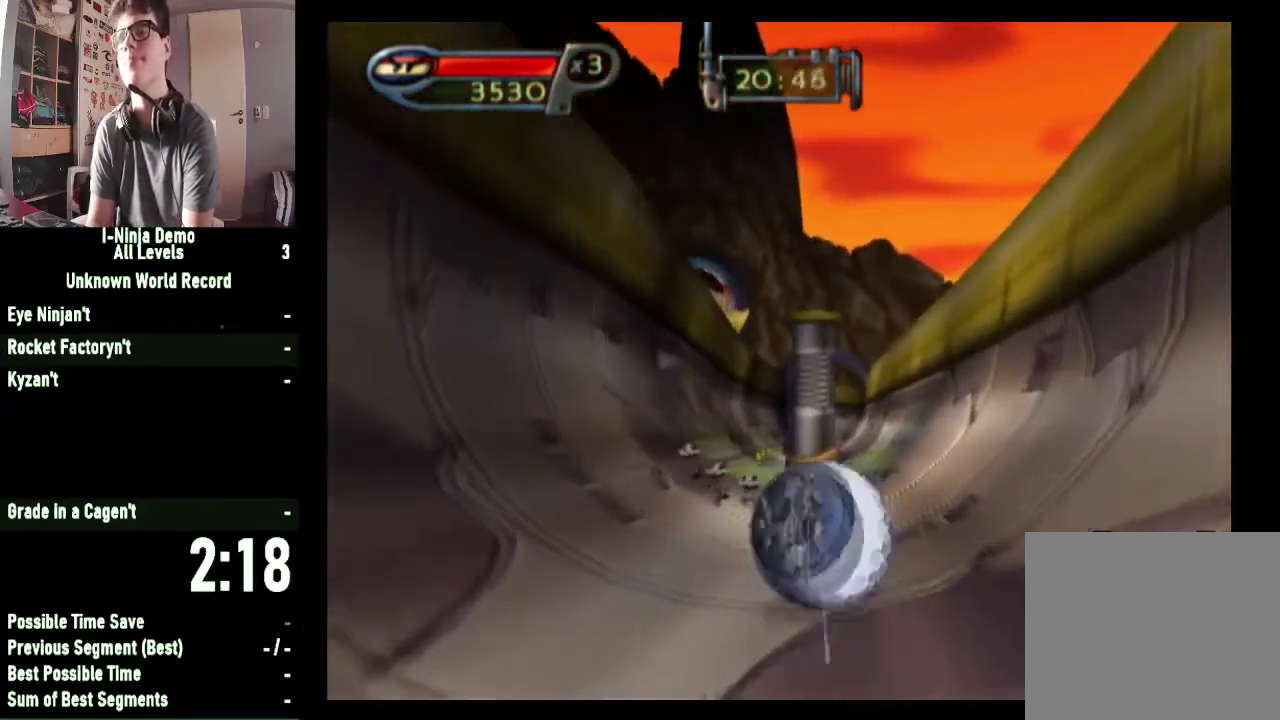
{"buttons": [], "left_stick": "up-left", "right_stick": "center", "button_events": []}
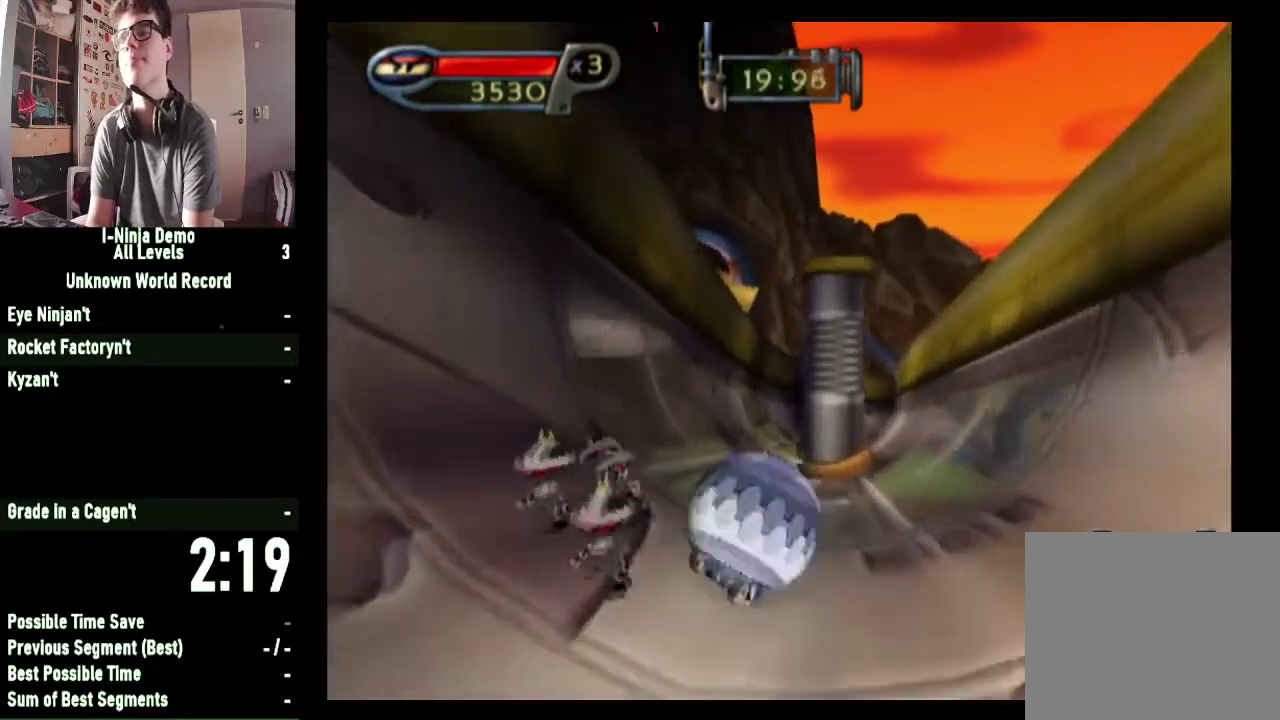
{"buttons": [], "left_stick": "up", "right_stick": "center", "button_events": []}
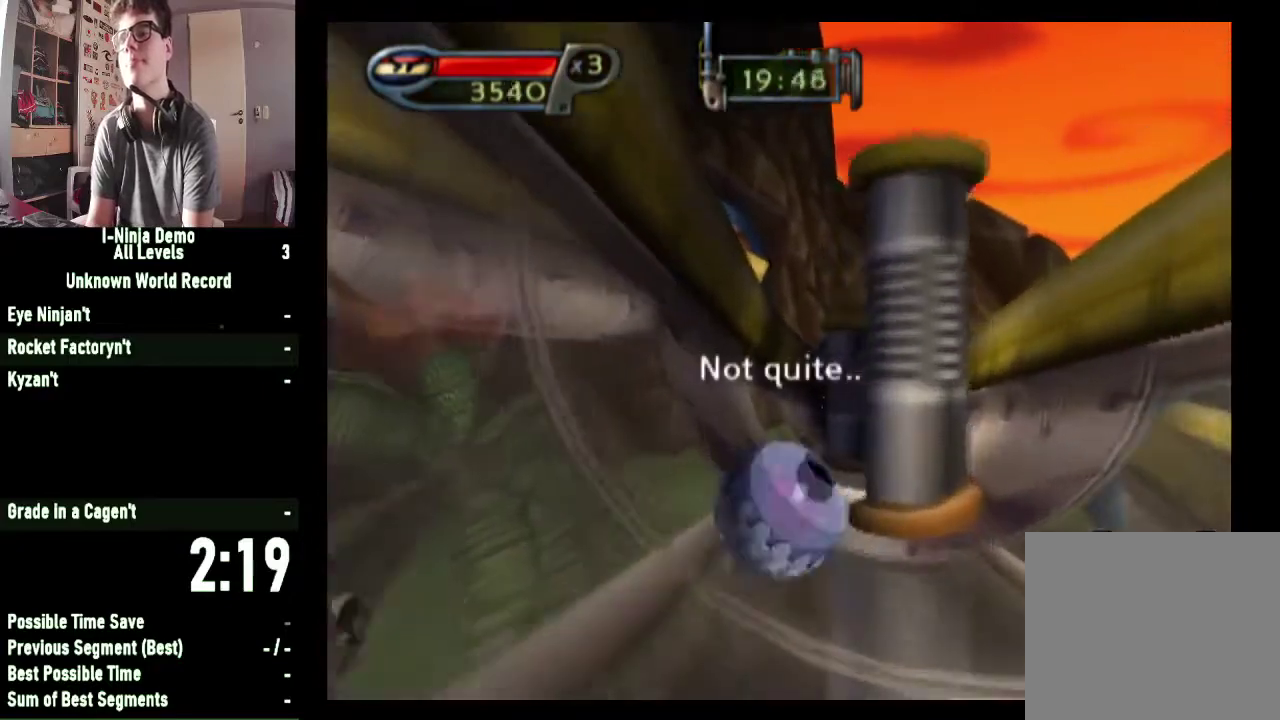
{"buttons": [], "left_stick": "up-right", "right_stick": "center", "button_events": []}
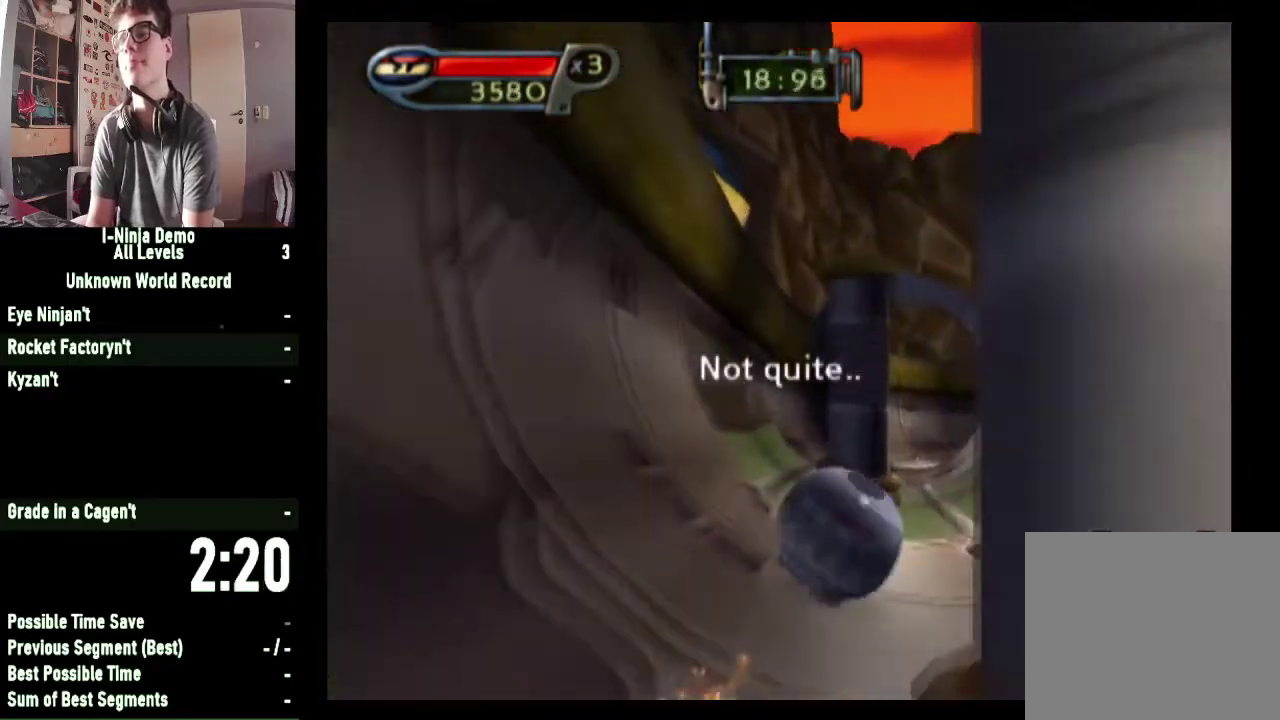
{"buttons": [], "left_stick": "up", "right_stick": "center", "button_events": []}
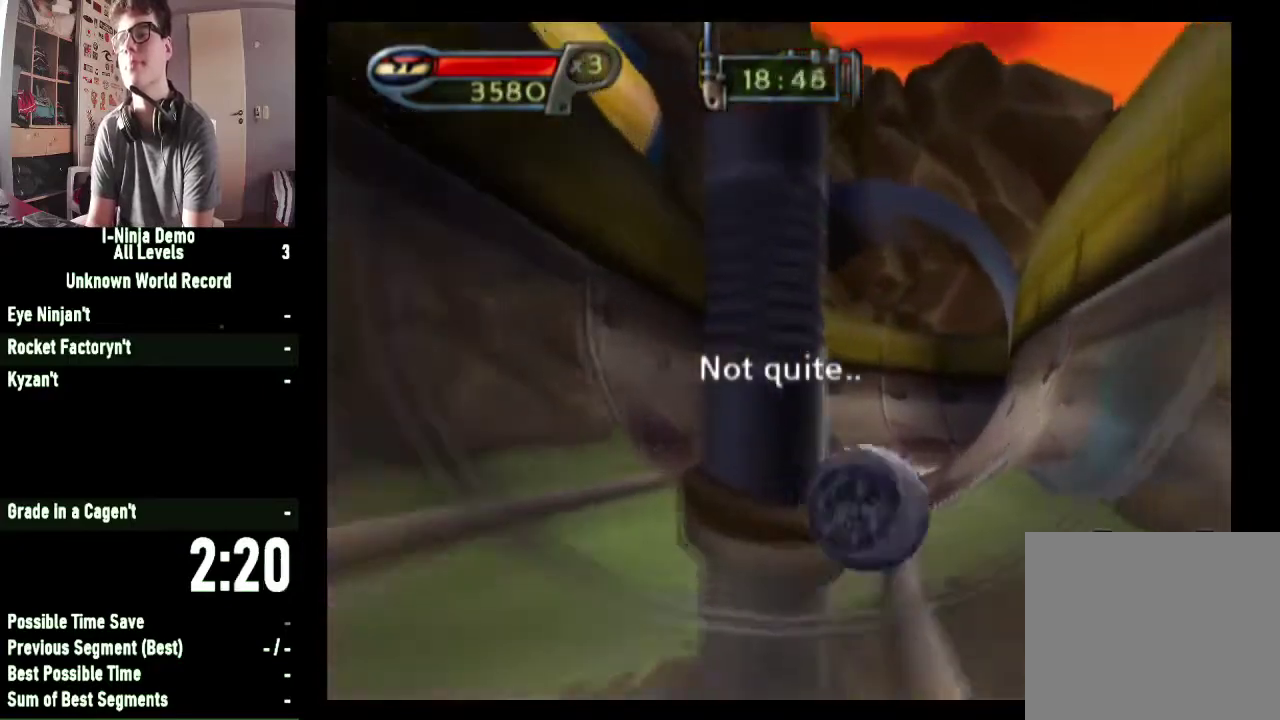
{"buttons": [], "left_stick": "up-right", "right_stick": "center", "button_events": []}
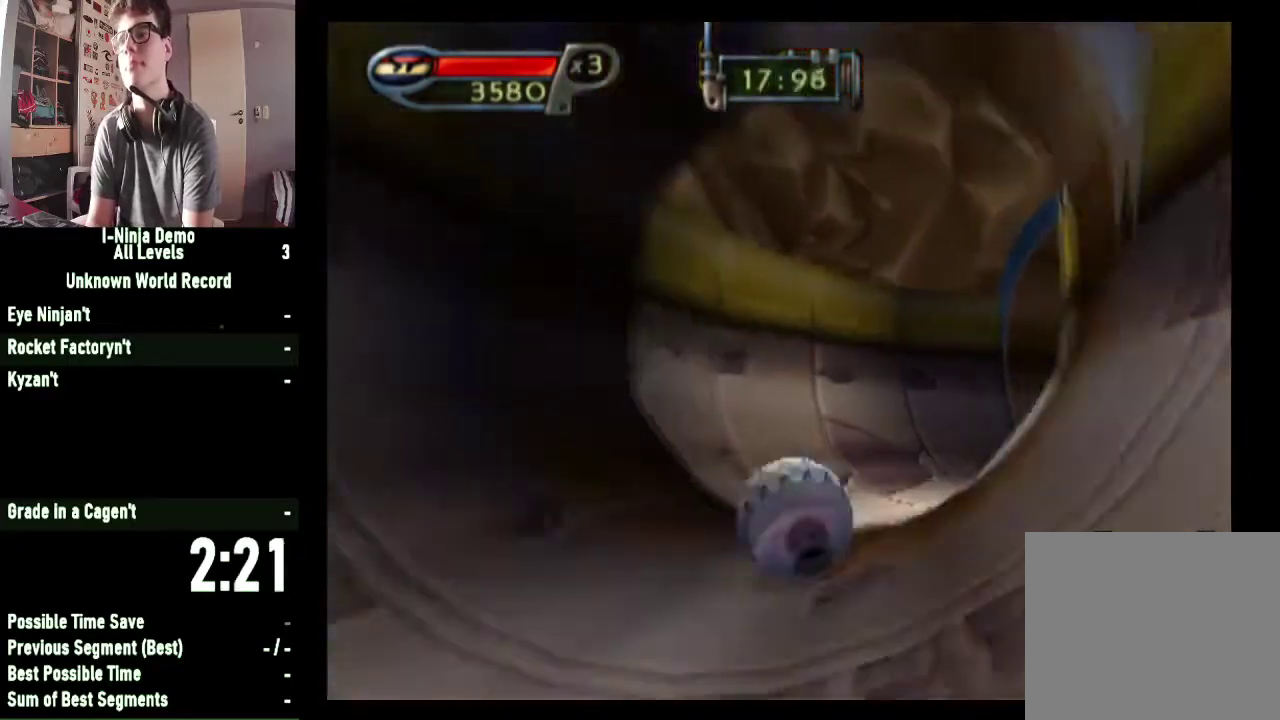
{"buttons": [], "left_stick": "up-right", "right_stick": "center", "button_events": []}
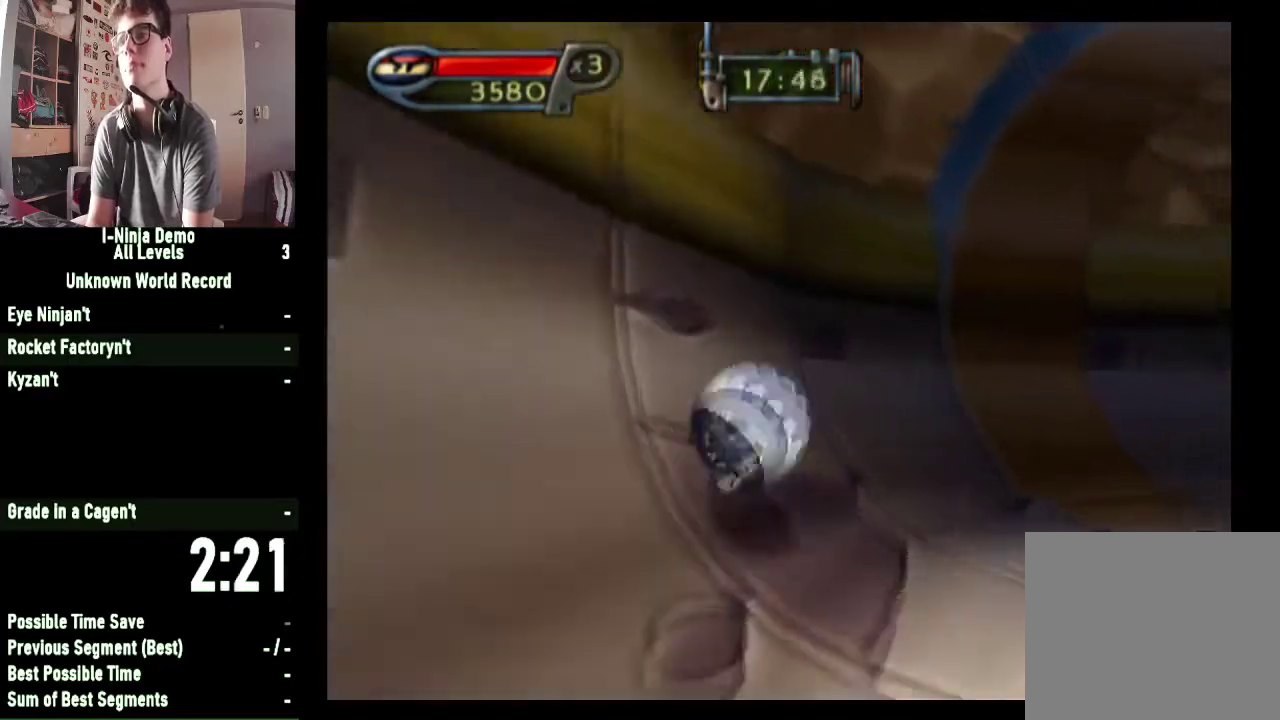
{"buttons": [], "left_stick": "up-right", "right_stick": "center", "button_events": []}
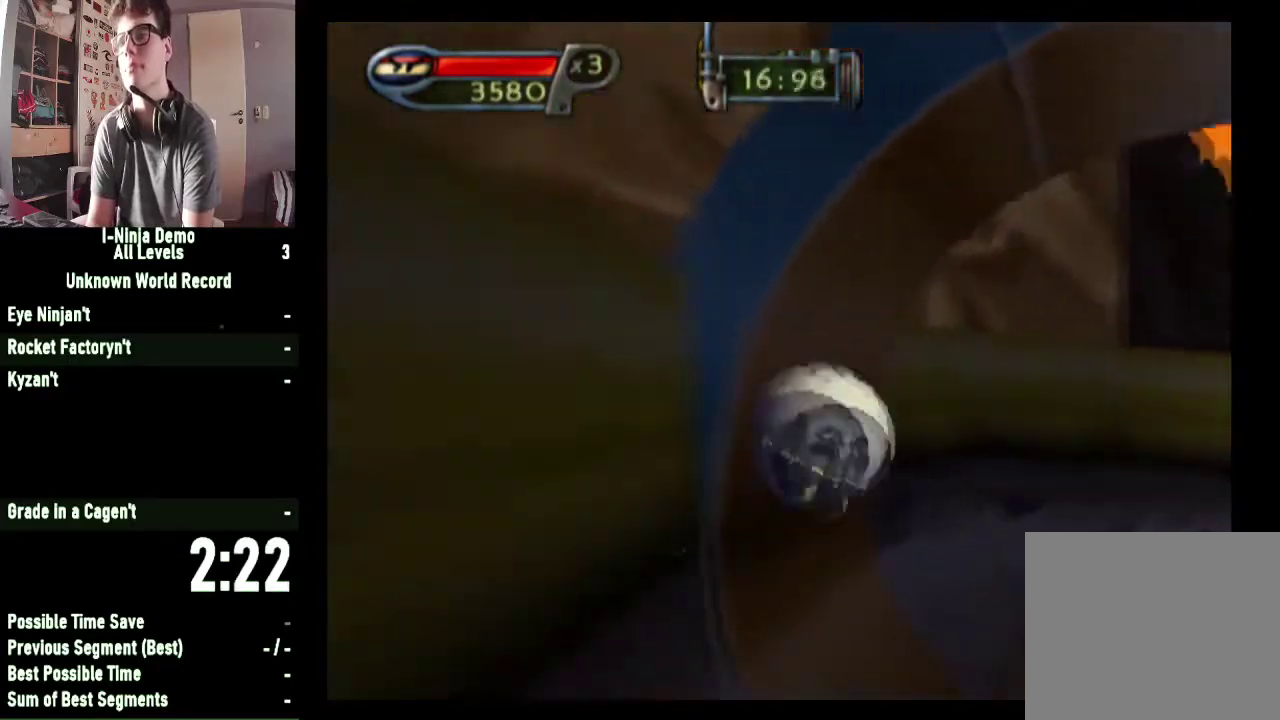
{"buttons": [], "left_stick": "up-right", "right_stick": "center", "button_events": []}
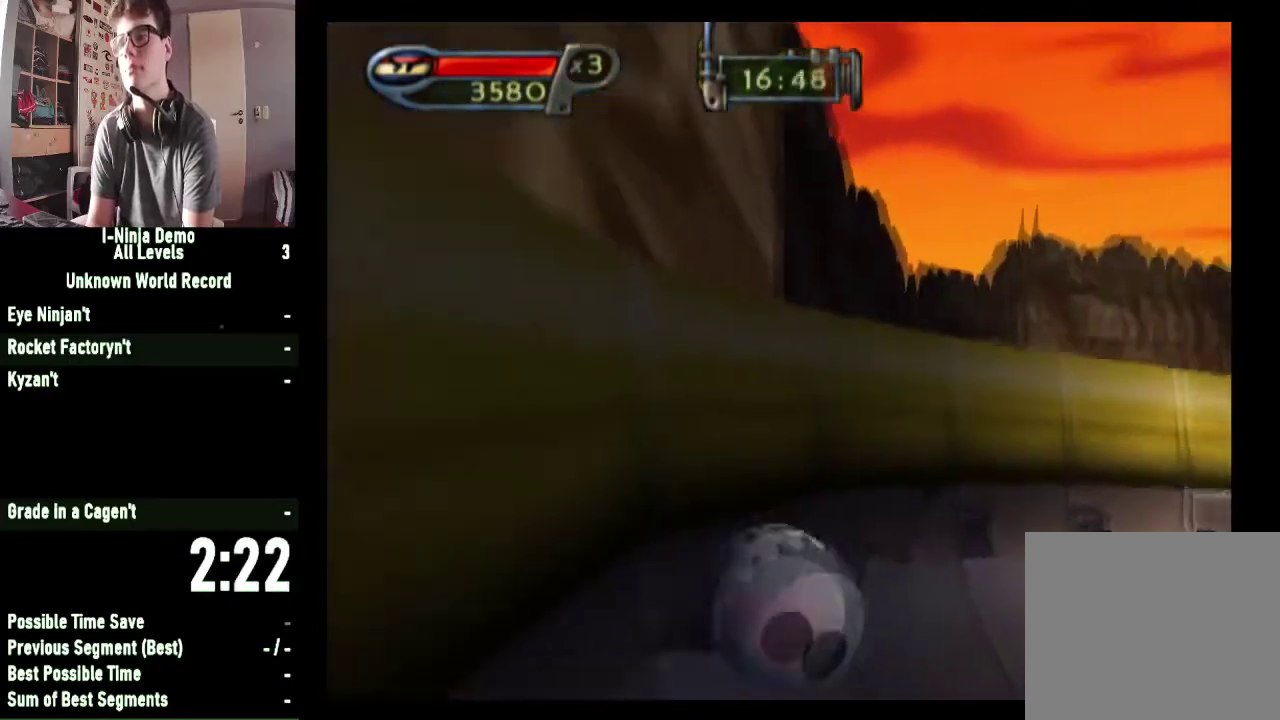
{"buttons": [], "left_stick": "up-right", "right_stick": "center", "button_events": []}
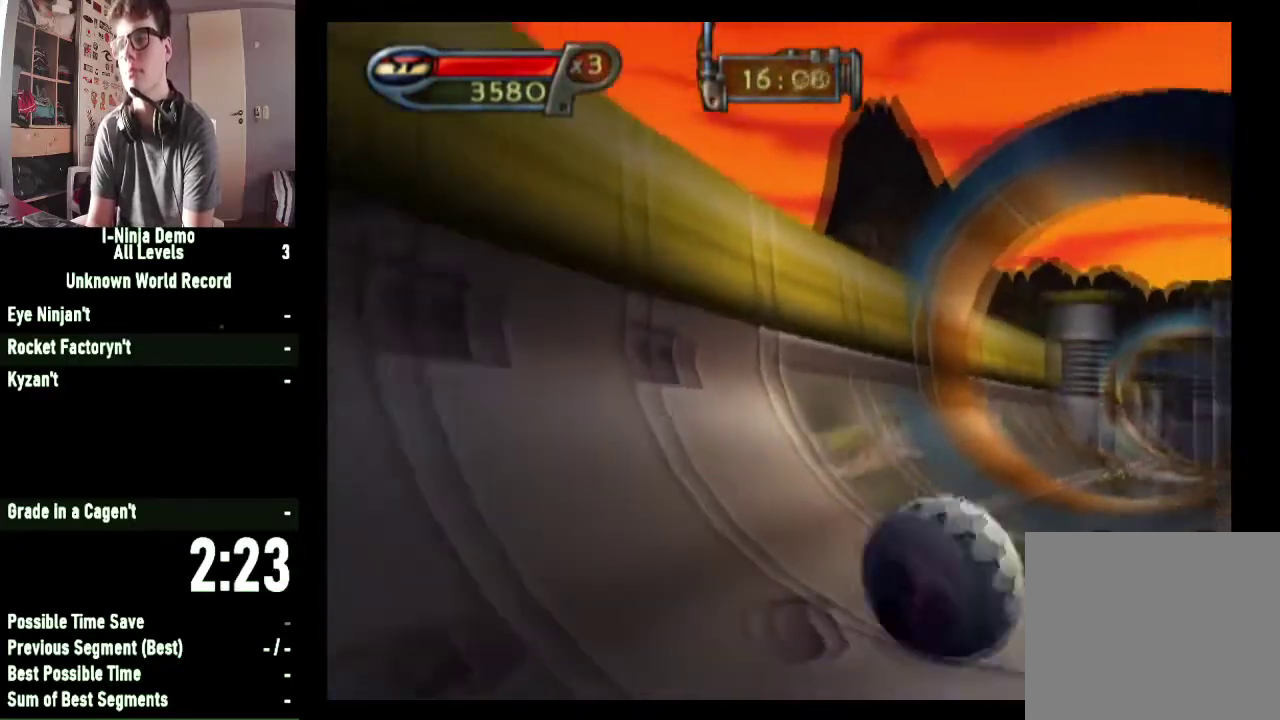
{"buttons": [], "left_stick": "up", "right_stick": "center", "button_events": []}
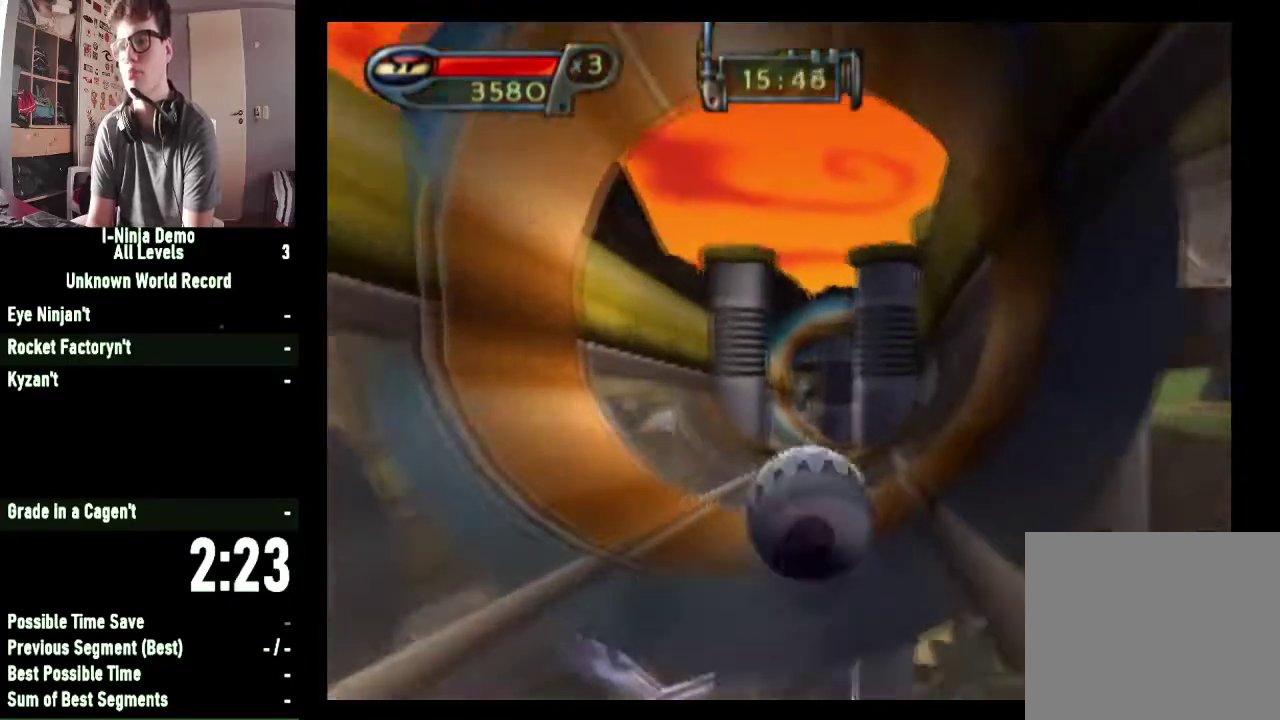
{"buttons": [], "left_stick": "up", "right_stick": "center", "button_events": []}